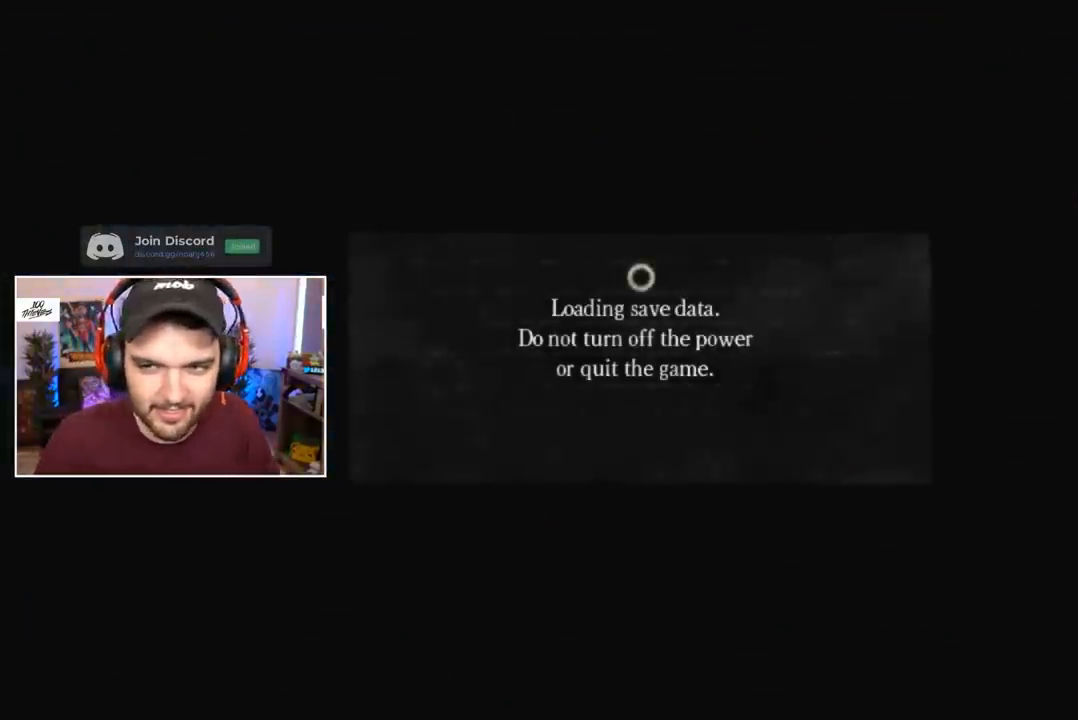
Gameplay with a controller (Xbox layout); each line is a JSON object with the inputs held at the frame after it. "events" lists button and stick changes between this image and that frame as [ms after this image, input, new state], when the widget could be followed in between.
{"buttons": [], "left_stick": "center", "right_stick": "center", "events": [[33, "A", "down"], [100, "A", "up"], [233, "A", "down"], [333, "A", "up"], [400, "A", "down"], [500, "A", "up"]]}
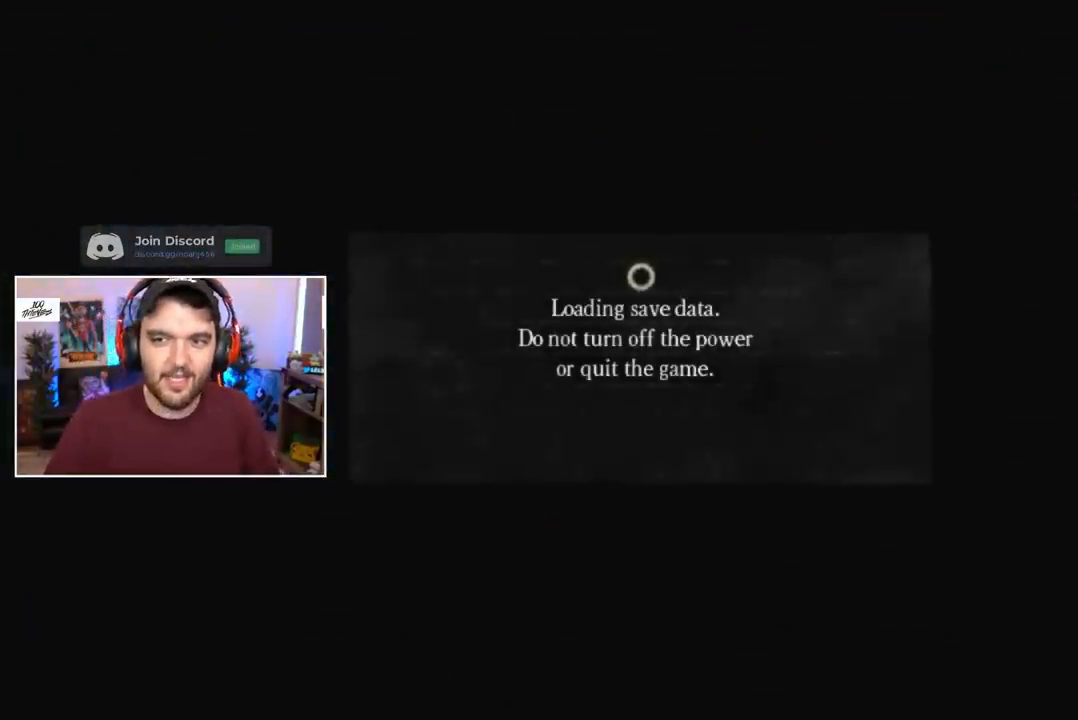
{"buttons": ["A"], "left_stick": "center", "right_stick": "center", "events": [[133, "A", "down"], [200, "A", "up"], [267, "A", "down"], [400, "A", "up"], [467, "A", "down"]]}
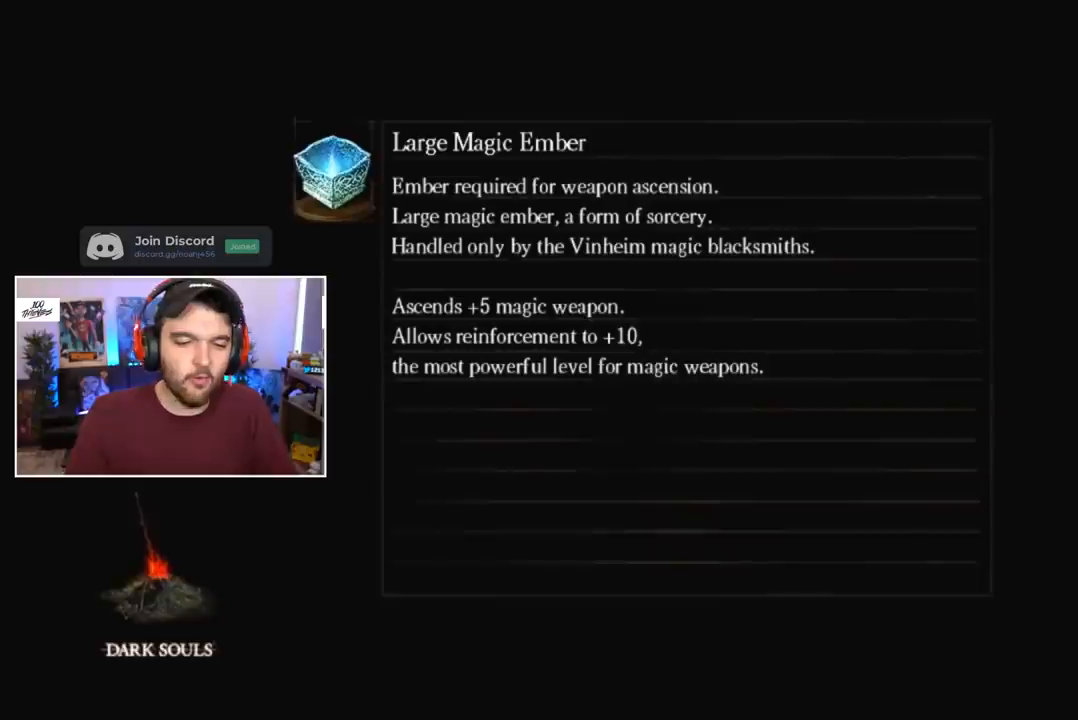
{"buttons": [], "left_stick": "center", "right_stick": "center", "events": [[33, "A", "up"], [133, "A", "down"], [200, "A", "up"], [300, "A", "down"], [333, "A", "up"], [433, "A", "down"], [500, "A", "up"]]}
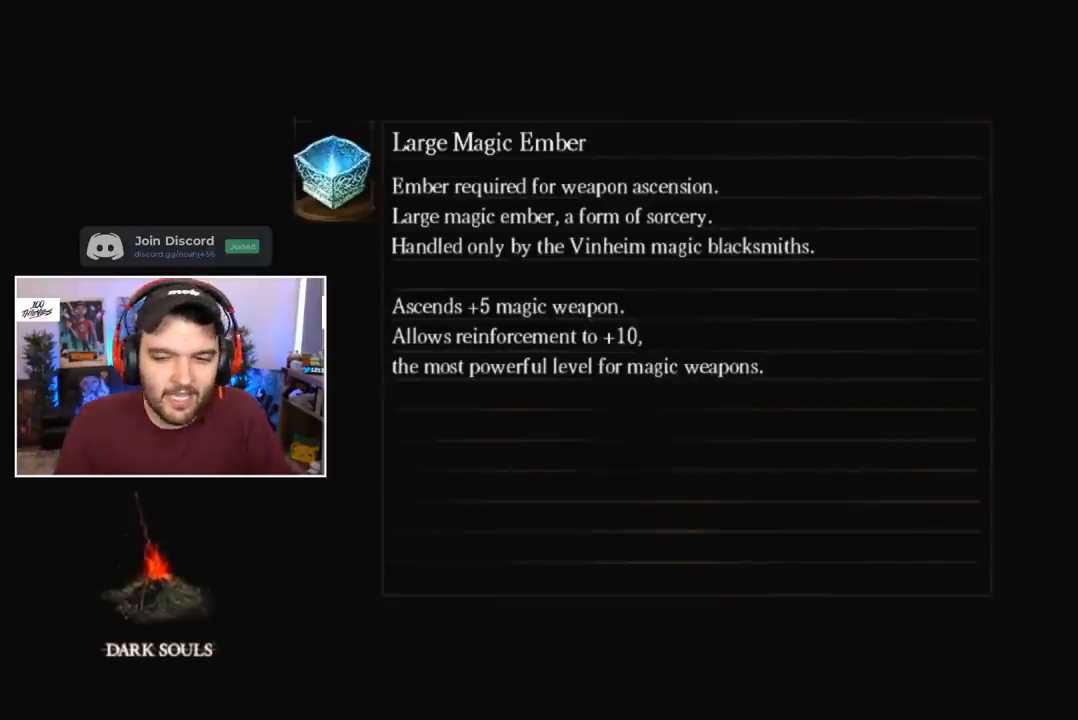
{"buttons": [], "left_stick": "center", "right_stick": "center", "events": []}
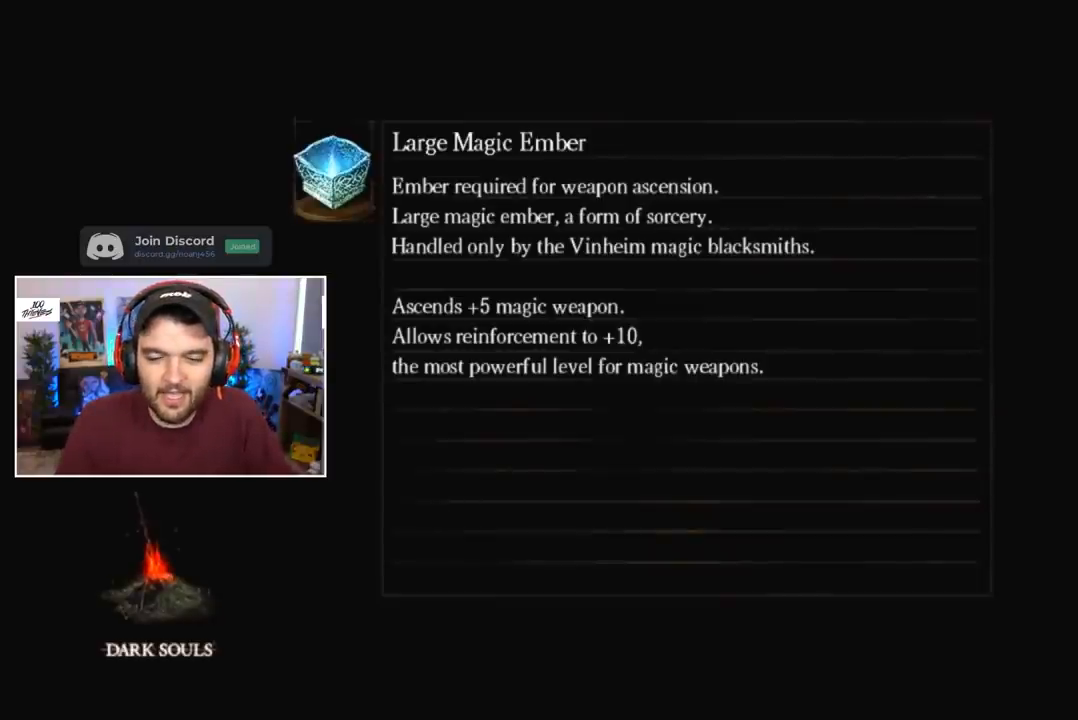
{"buttons": [], "left_stick": "center", "right_stick": "center", "events": []}
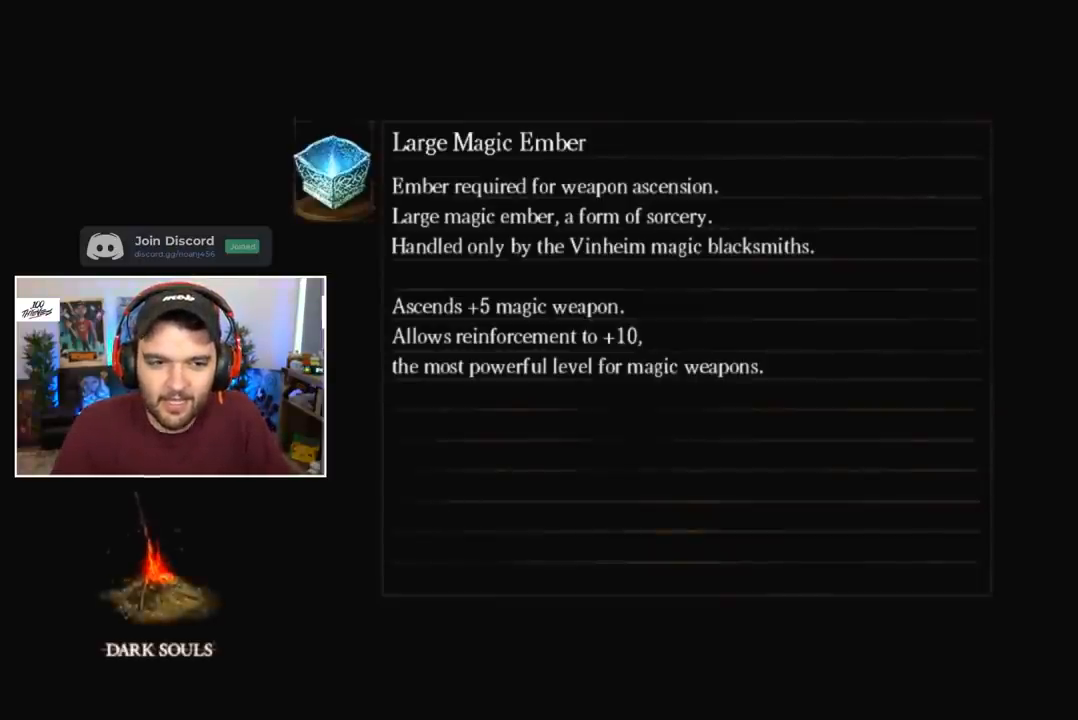
{"buttons": [], "left_stick": "center", "right_stick": "center", "events": []}
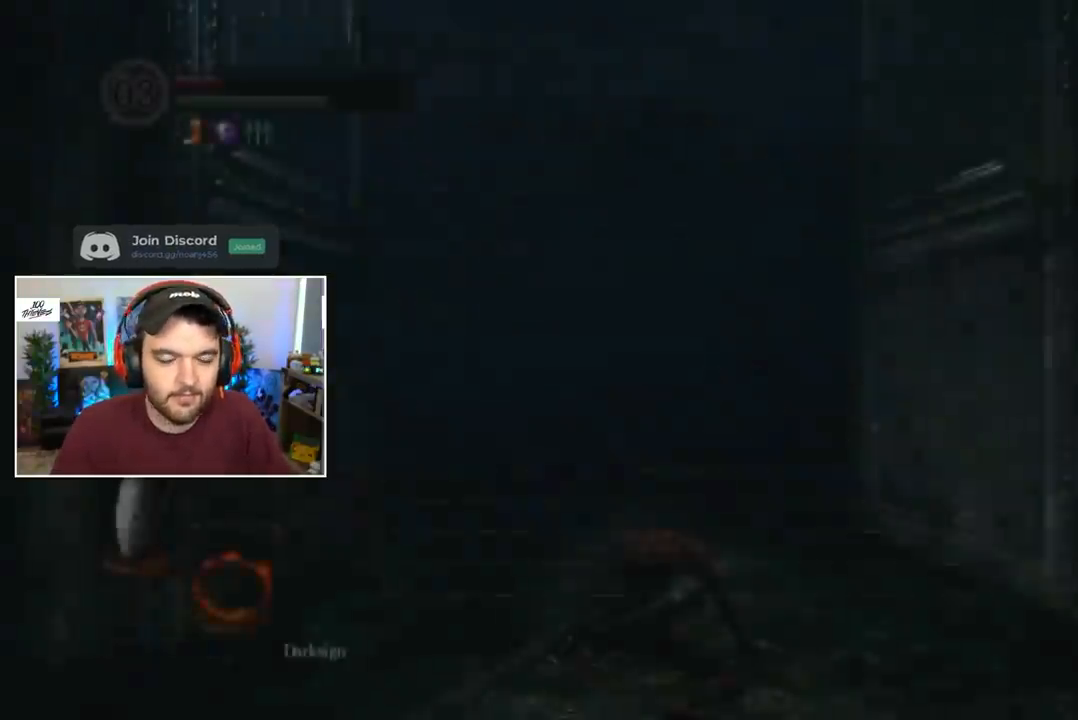
{"buttons": [], "left_stick": "center", "right_stick": "center", "events": [[33, "START", "down"], [133, "START", "up"], [267, "R1", "down"], [333, "A", "down"], [367, "A", "up"], [433, "A", "down"], [433, "R1", "up"], [500, "A", "up"]]}
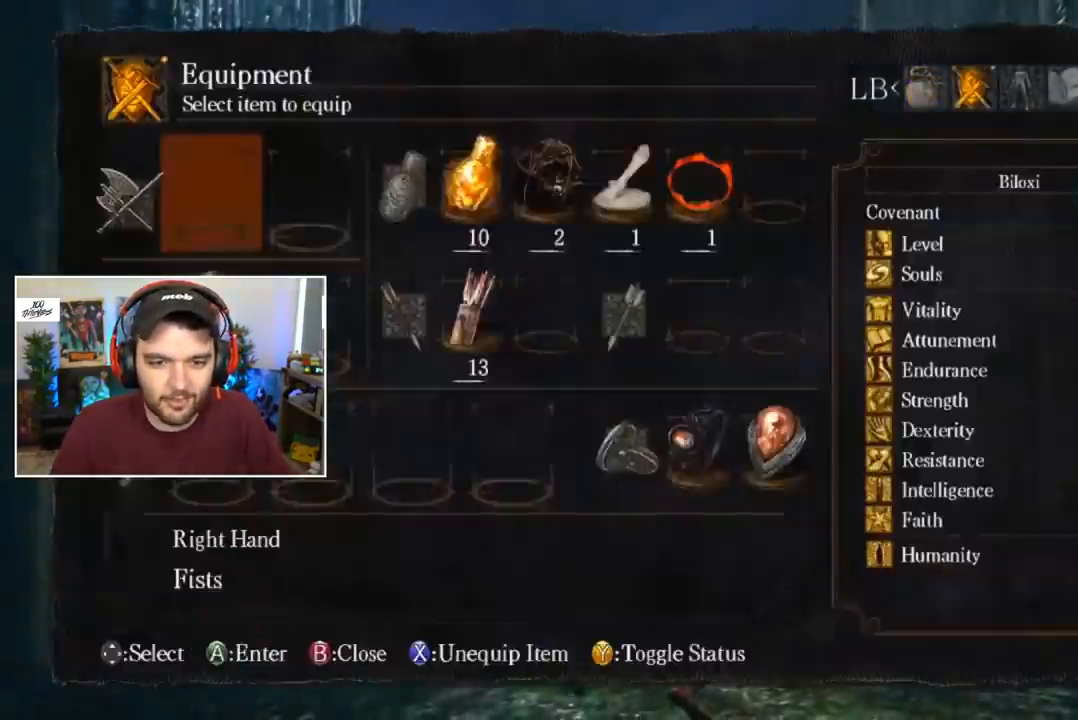
{"buttons": ["B"], "left_stick": "center", "right_stick": "center", "events": [[67, "A", "down"], [133, "A", "up"], [200, "START", "down"], [233, "right_stick", "down"], [267, "START", "up"], [333, "right_stick", "center"], [433, "B", "down"]]}
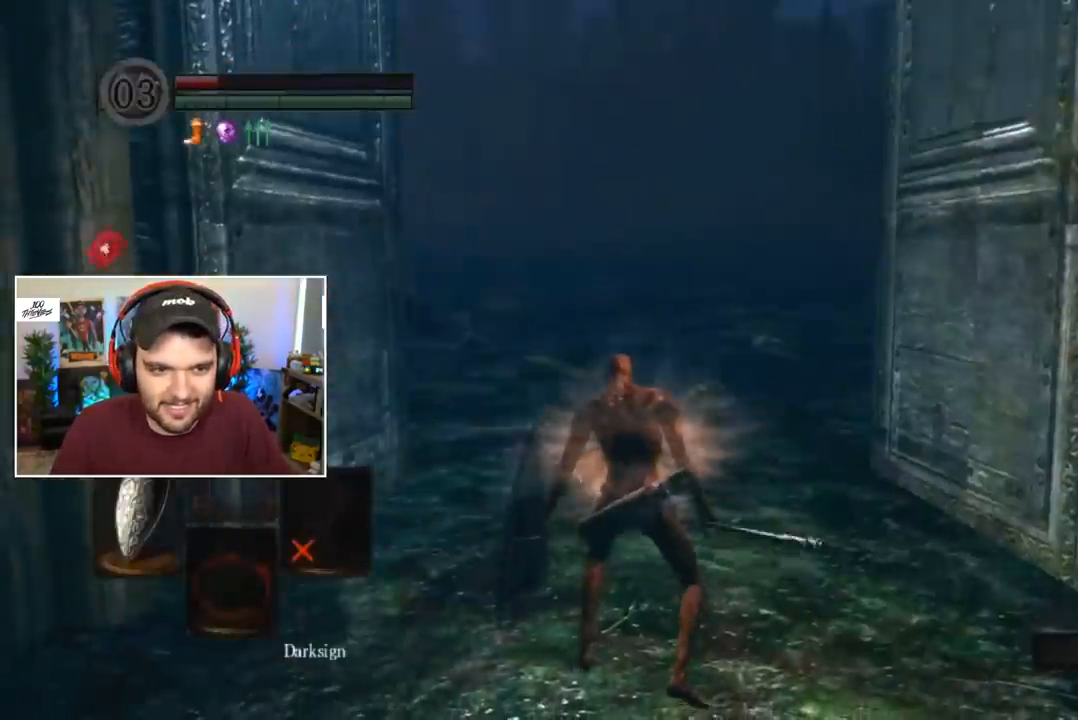
{"buttons": ["B"], "left_stick": "center", "right_stick": "center", "events": [[367, "Y", "down"], [467, "Y", "up"]]}
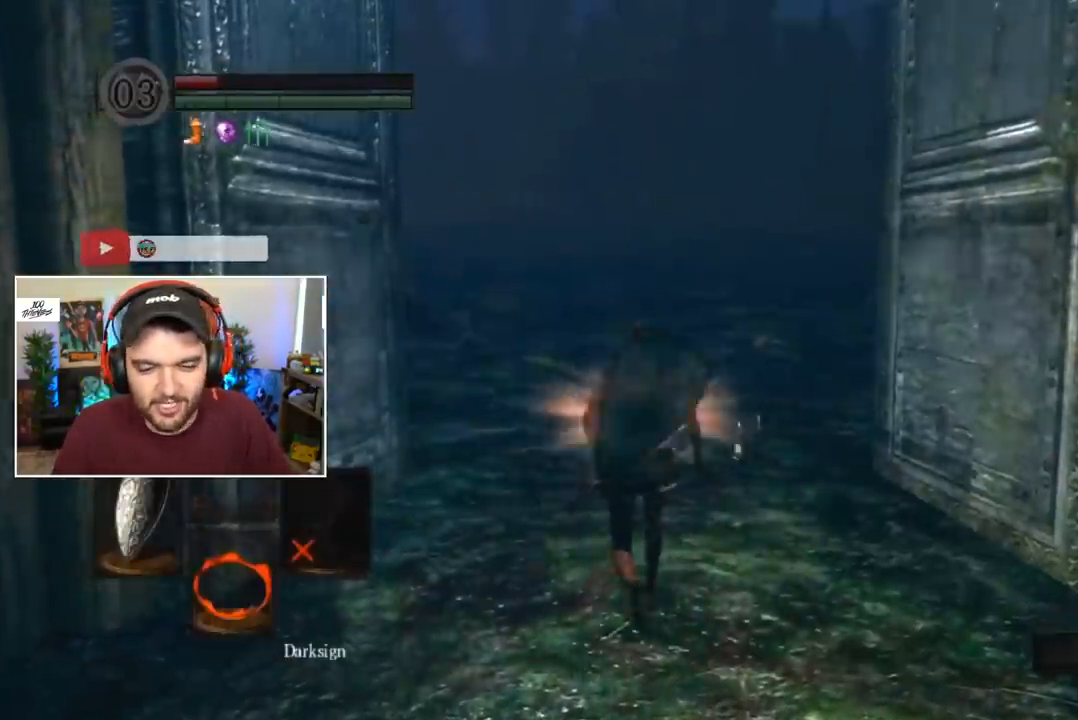
{"buttons": ["B", "L1"], "left_stick": "center", "right_stick": "center", "events": [[100, "right_stick", "down"], [167, "right_stick", "center"], [400, "L1", "down"]]}
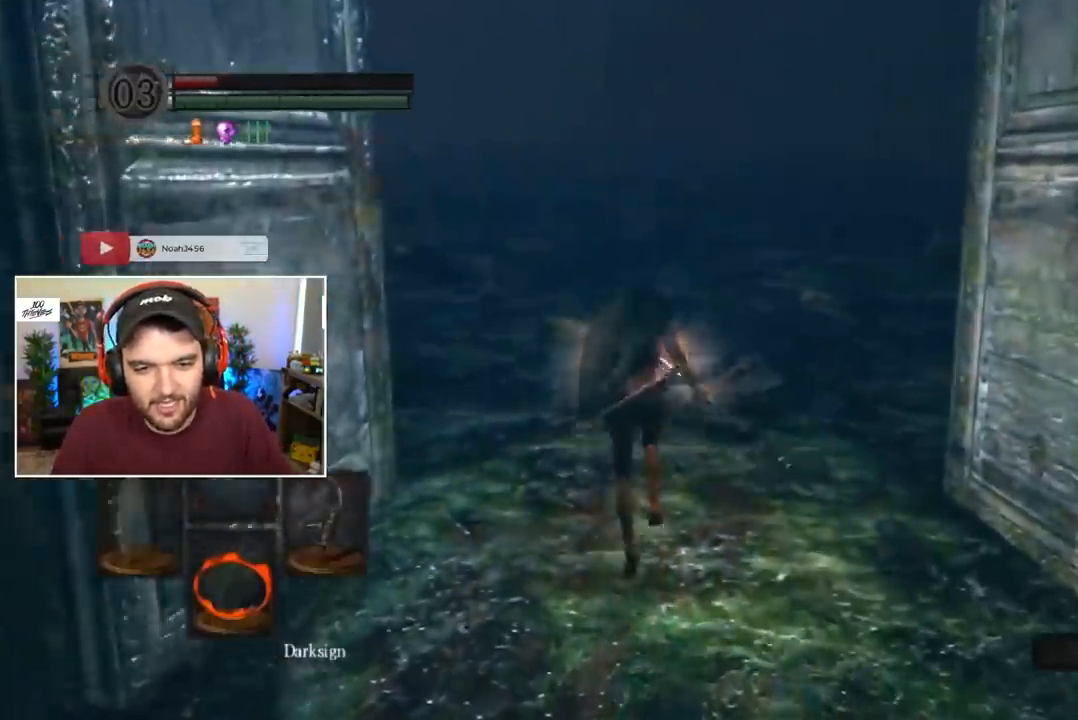
{"buttons": ["B", "L1"], "left_stick": "center", "right_stick": "center", "events": [[367, "right_stick", "down"], [433, "right_stick", "center"]]}
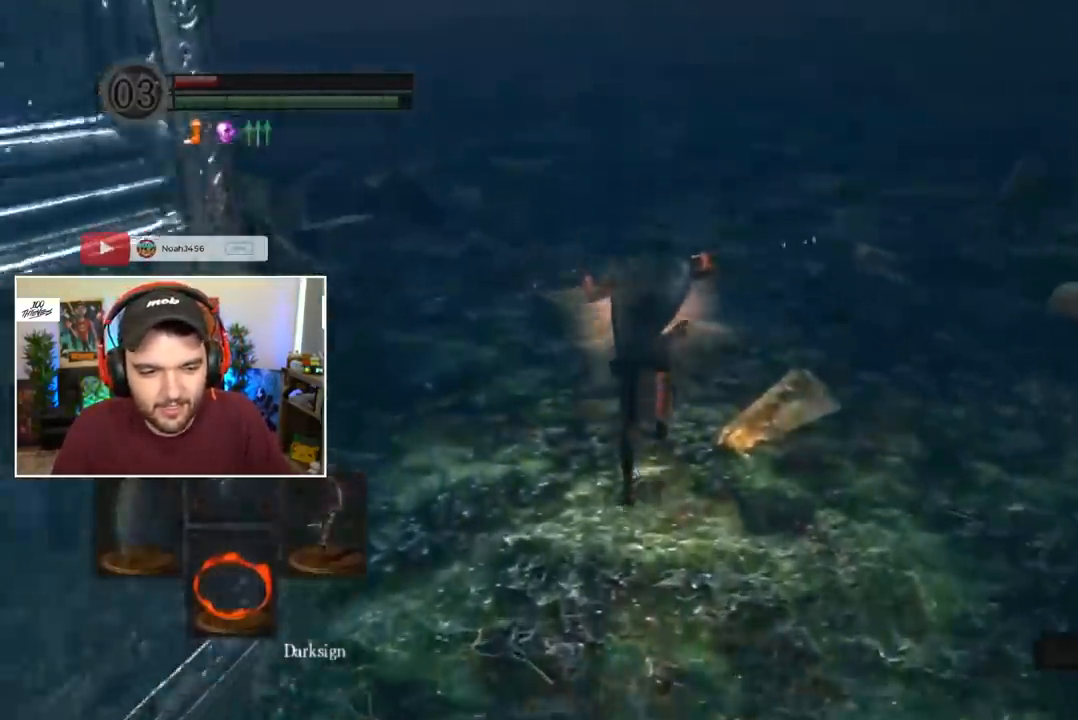
{"buttons": ["B", "L1"], "left_stick": "center", "right_stick": "center", "events": []}
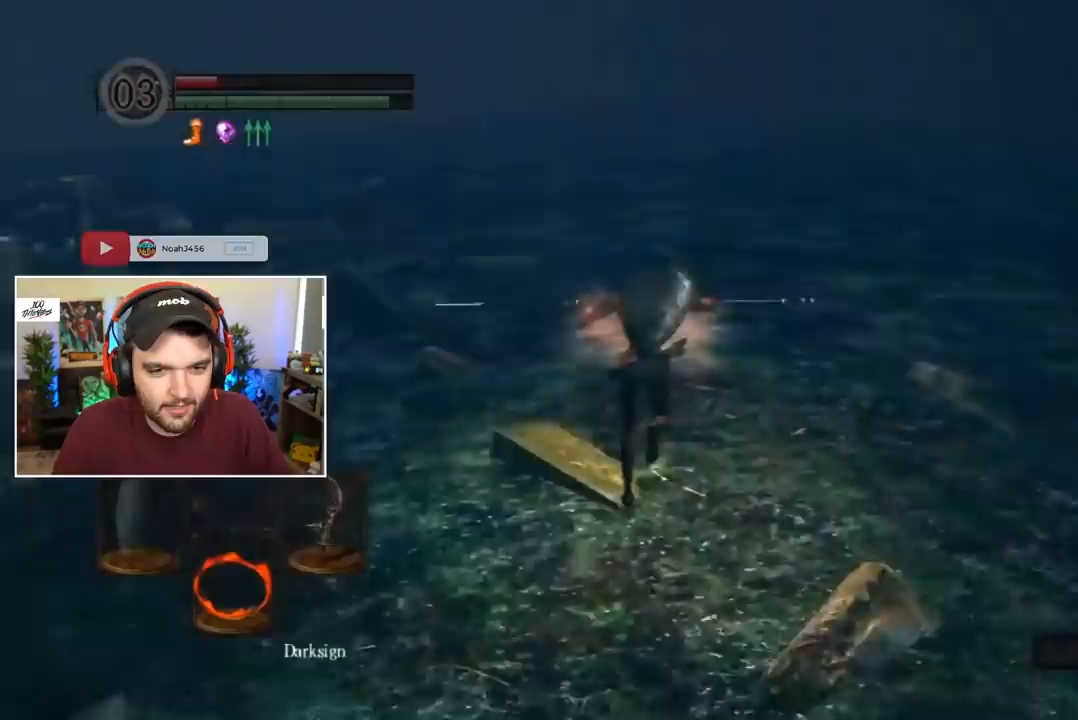
{"buttons": ["B", "L1"], "left_stick": "center", "right_stick": "center", "events": [[167, "right_stick", "down"], [233, "right_stick", "center"]]}
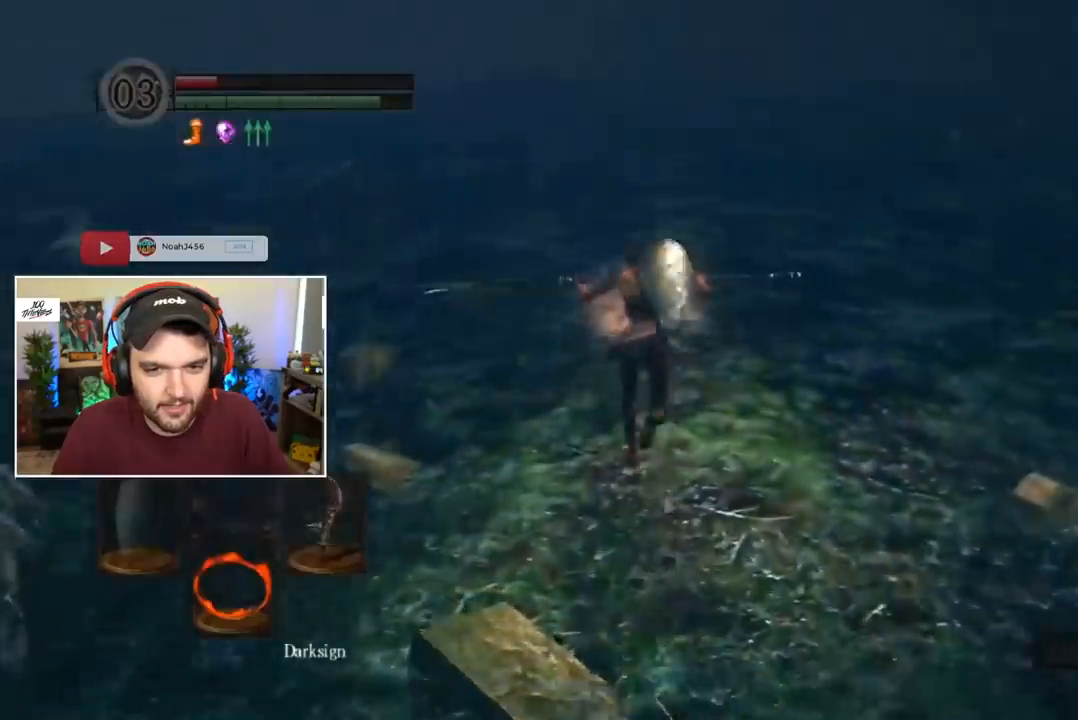
{"buttons": ["B", "L1"], "left_stick": "center", "right_stick": "center", "events": []}
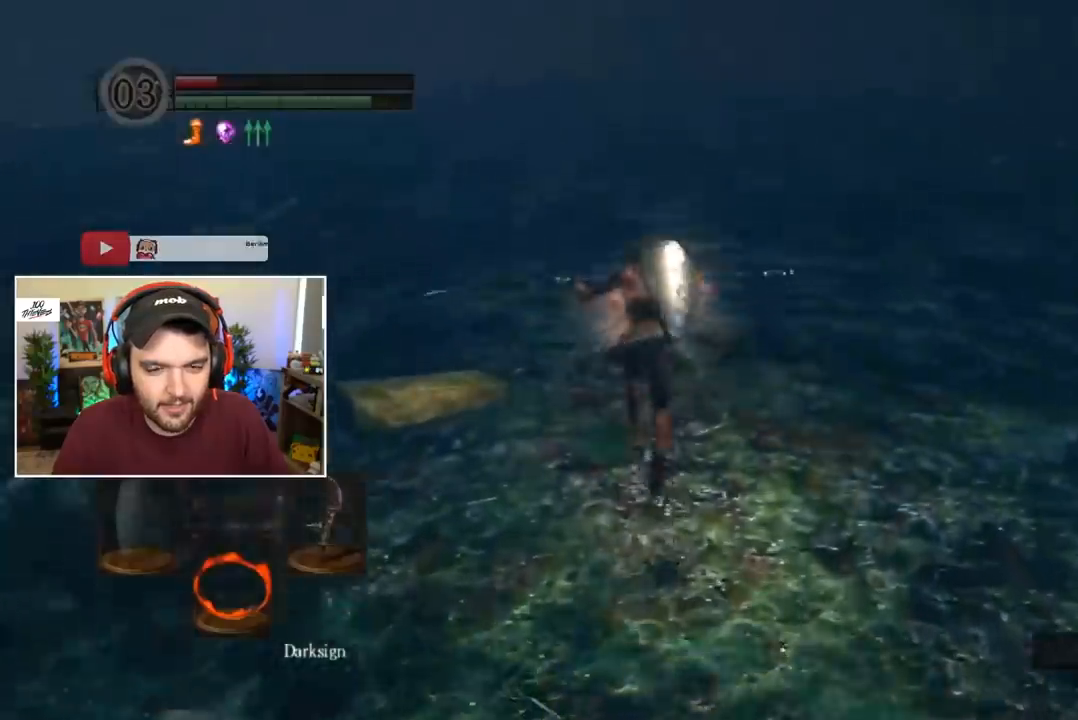
{"buttons": ["B"], "left_stick": "center", "right_stick": "center", "events": [[400, "L1", "up"]]}
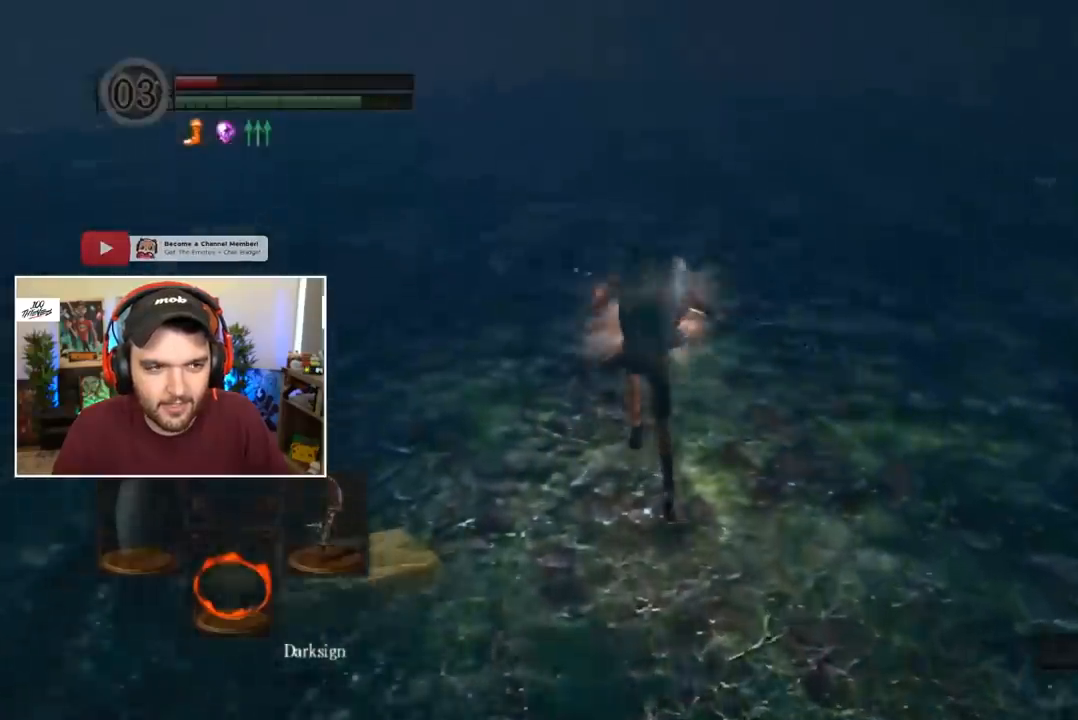
{"buttons": ["B"], "left_stick": "center", "right_stick": "center", "events": []}
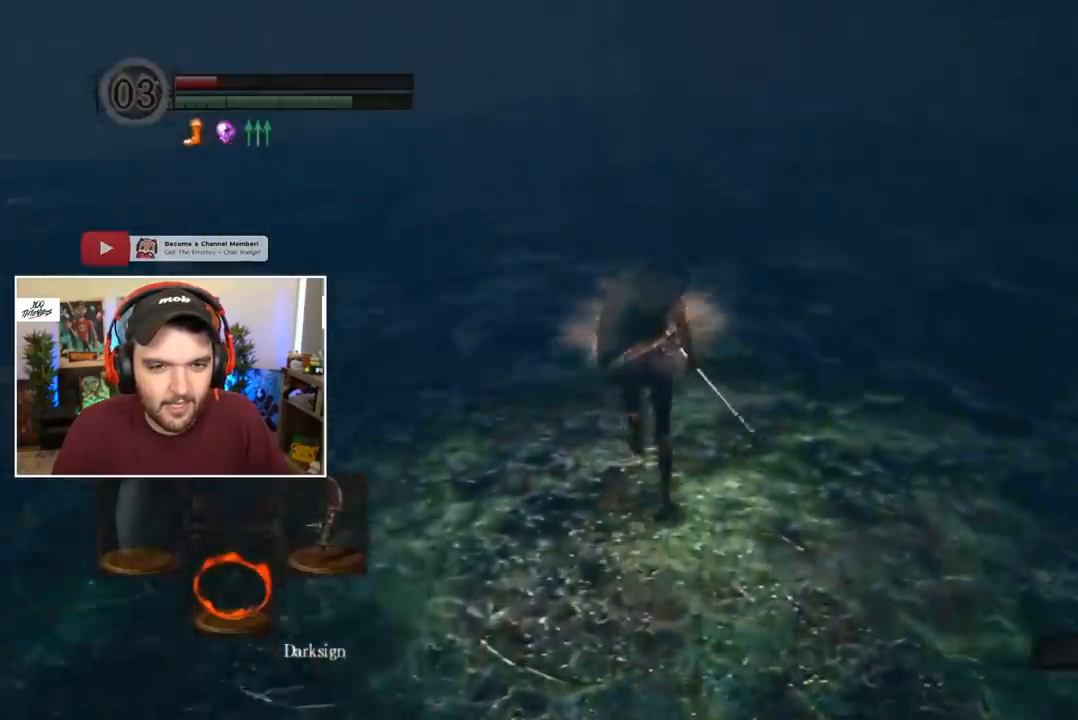
{"buttons": ["B"], "left_stick": "center", "right_stick": "center", "events": []}
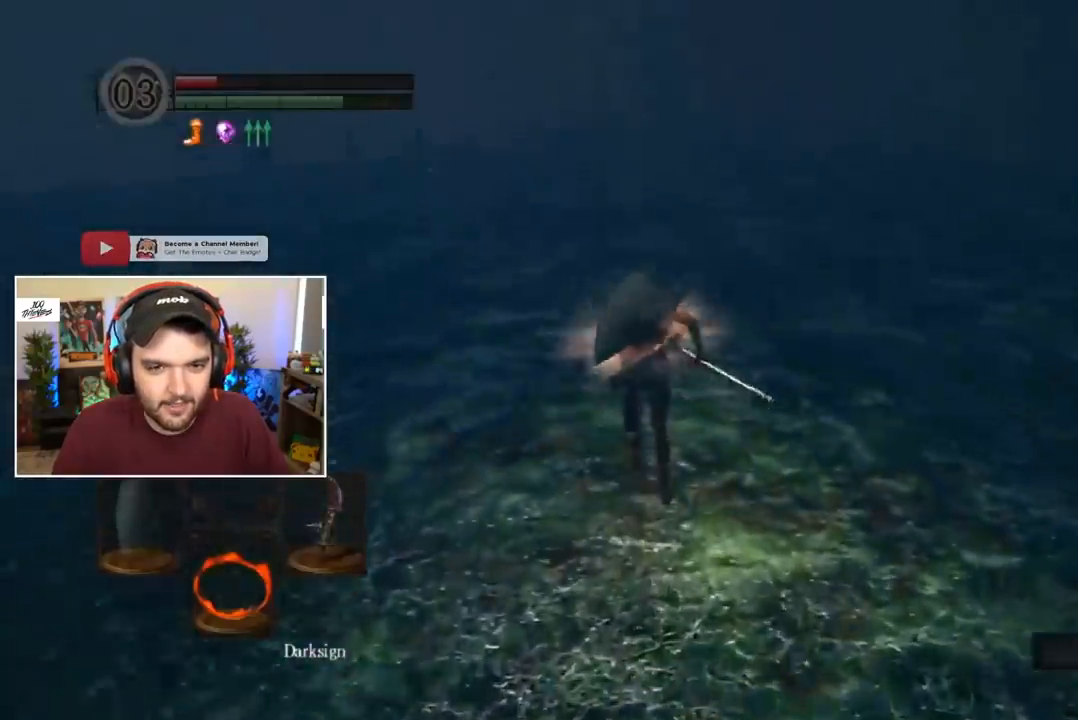
{"buttons": ["B"], "left_stick": "center", "right_stick": "center", "events": []}
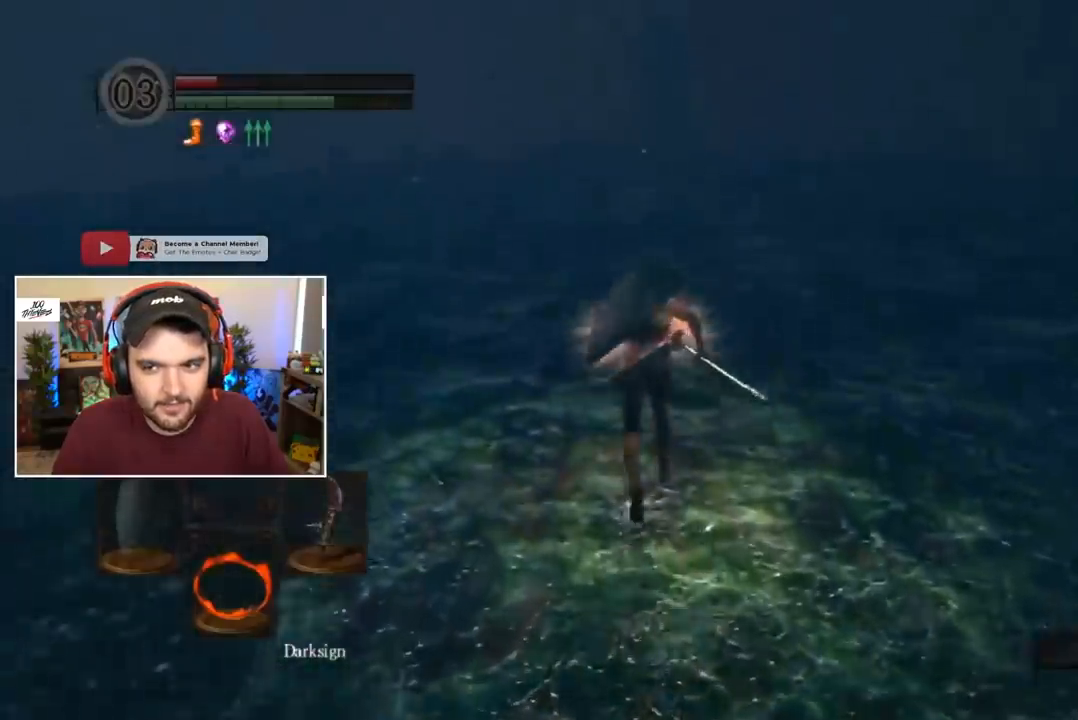
{"buttons": ["B"], "left_stick": "center", "right_stick": "center", "events": []}
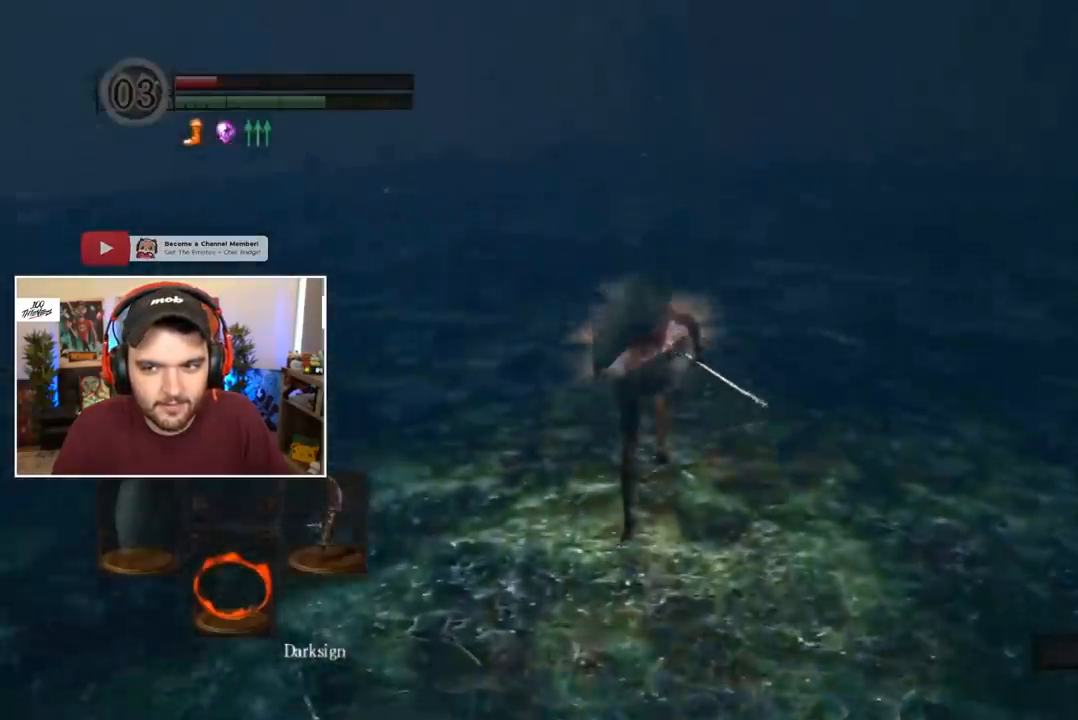
{"buttons": ["B"], "left_stick": "center", "right_stick": "center", "events": []}
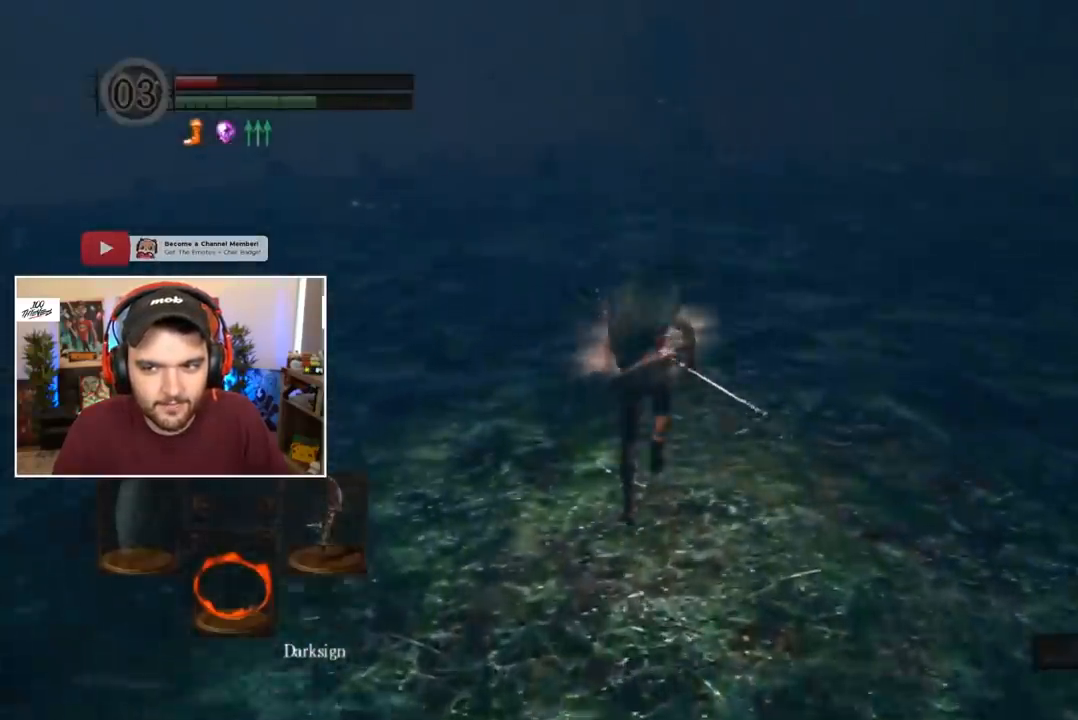
{"buttons": ["B"], "left_stick": "center", "right_stick": "center", "events": []}
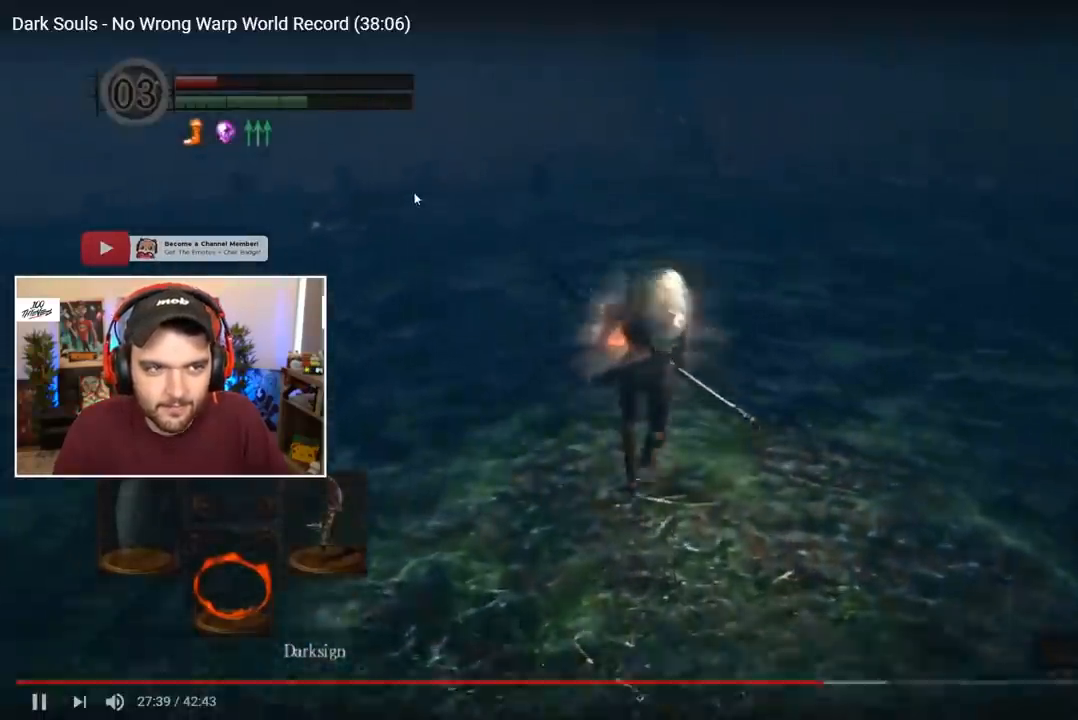
{"buttons": ["B"], "left_stick": "center", "right_stick": "center", "events": []}
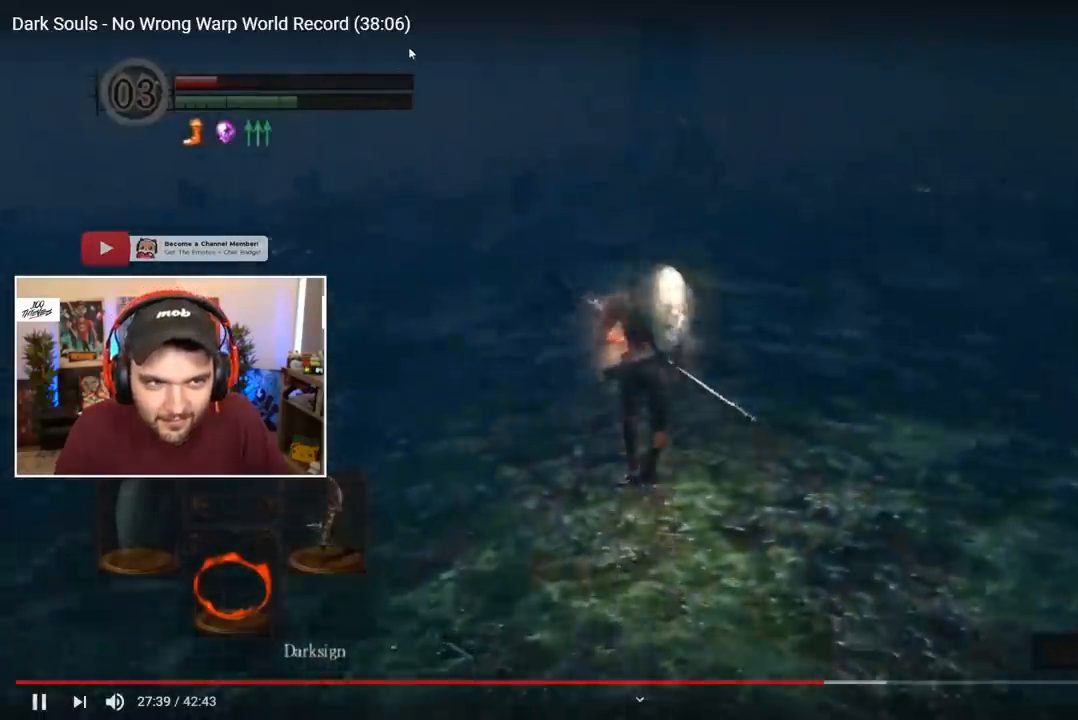
{"buttons": ["B"], "left_stick": "center", "right_stick": "center", "events": []}
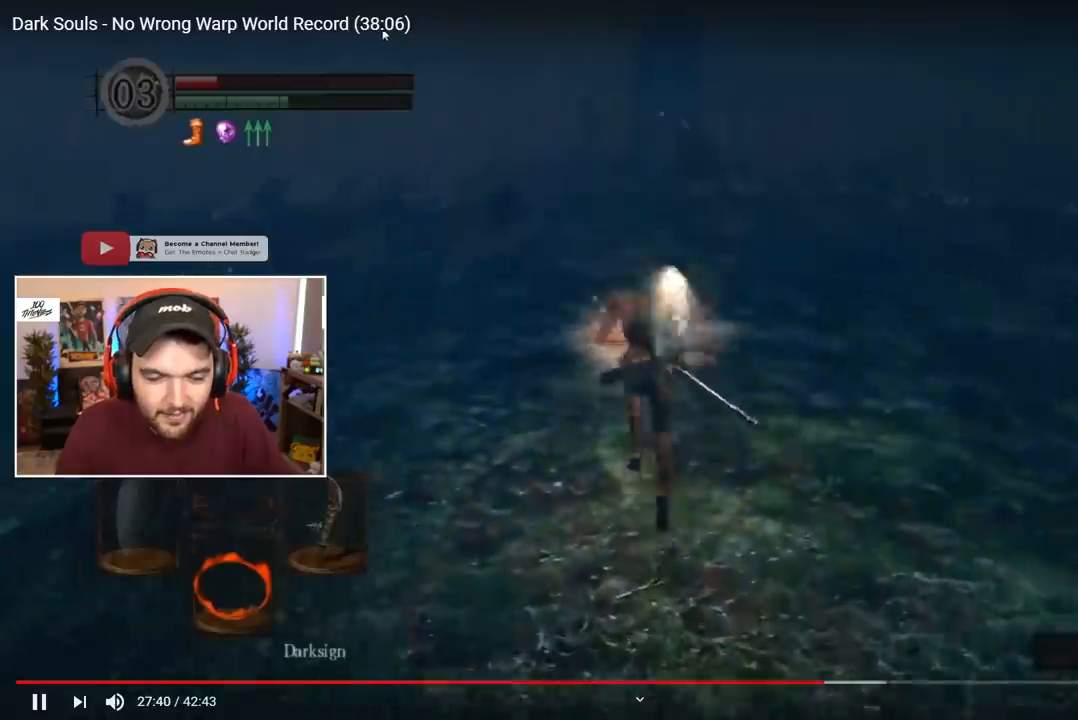
{"buttons": ["B"], "left_stick": "center", "right_stick": "center", "events": []}
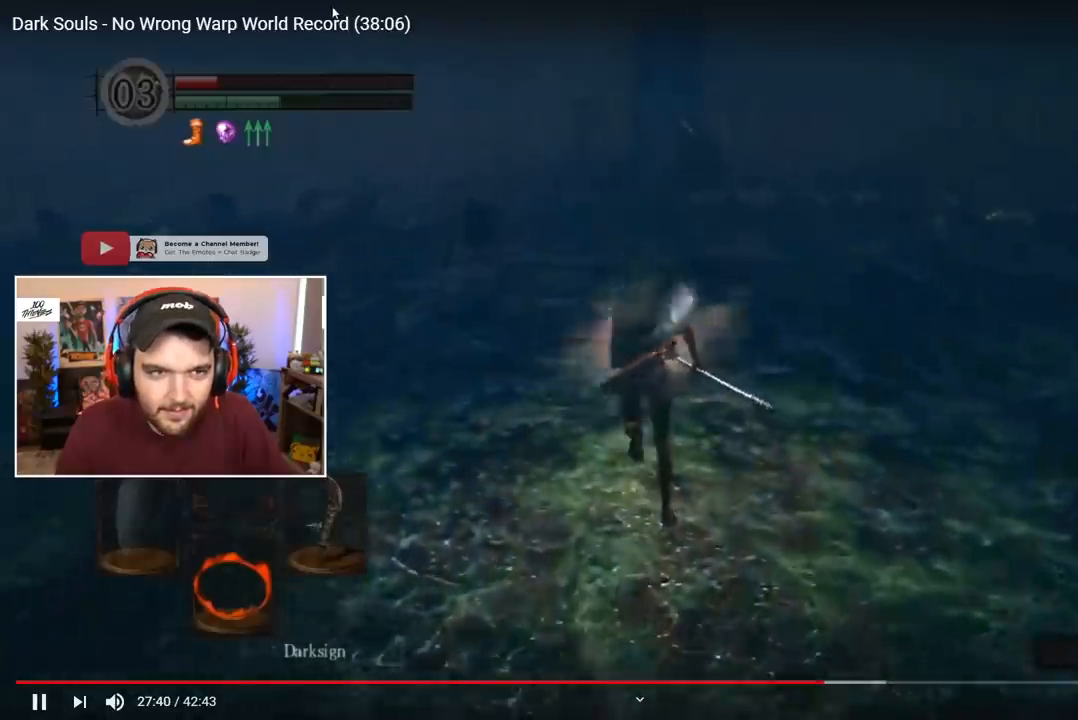
{"buttons": ["B"], "left_stick": "center", "right_stick": "center", "events": []}
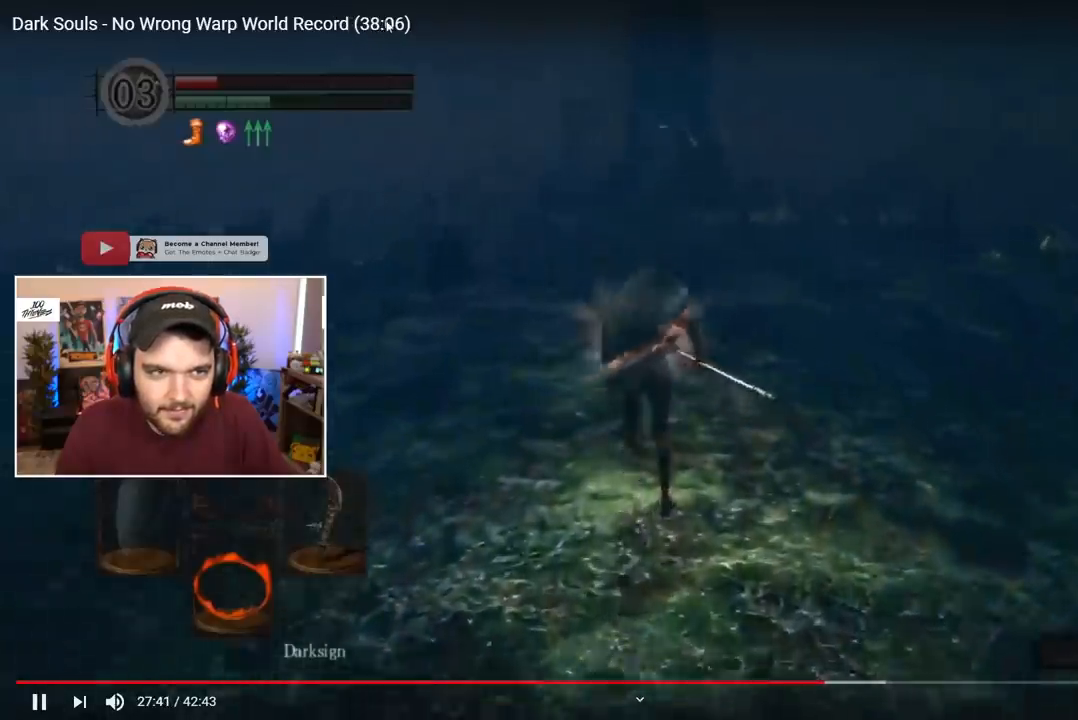
{"buttons": ["B"], "left_stick": "center", "right_stick": "center", "events": []}
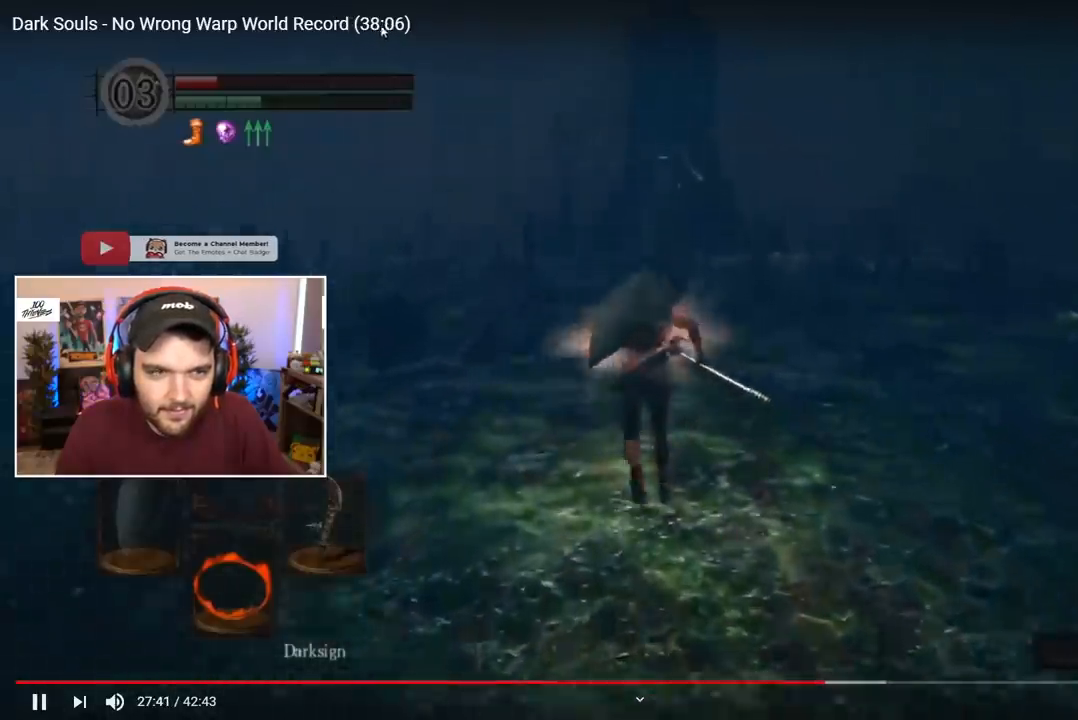
{"buttons": ["B"], "left_stick": "center", "right_stick": "center", "events": [[233, "right_stick", "down"], [300, "right_stick", "center"]]}
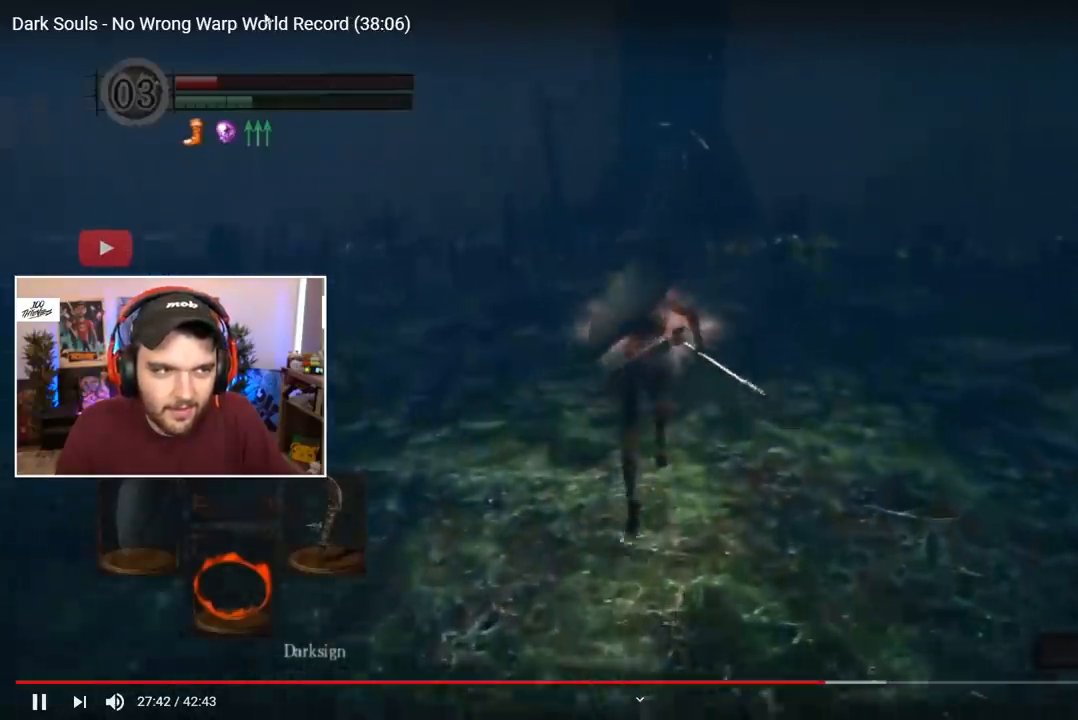
{"buttons": ["B"], "left_stick": "center", "right_stick": "center", "events": []}
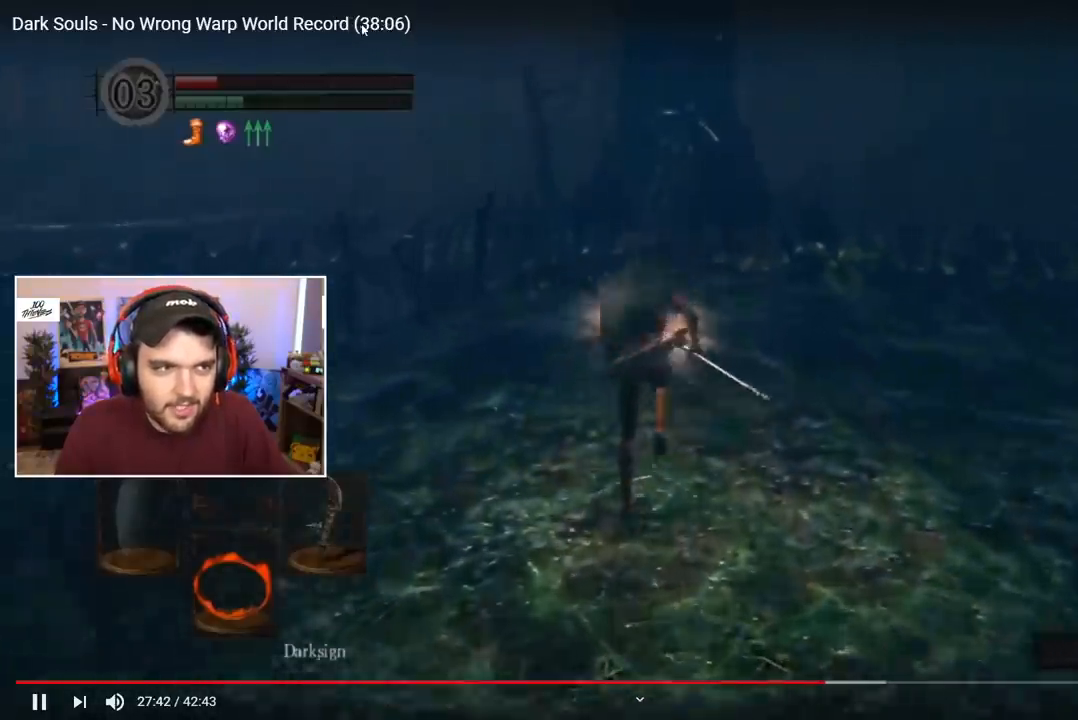
{"buttons": ["B"], "left_stick": "center", "right_stick": "center", "events": []}
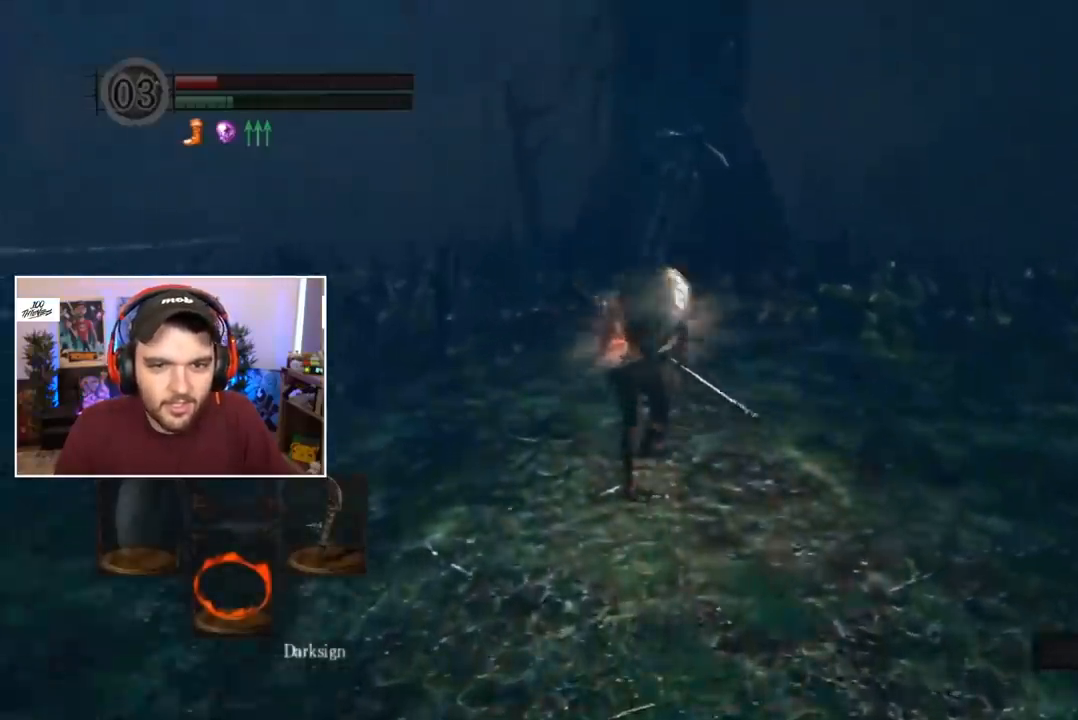
{"buttons": ["B"], "left_stick": "center", "right_stick": "center", "events": []}
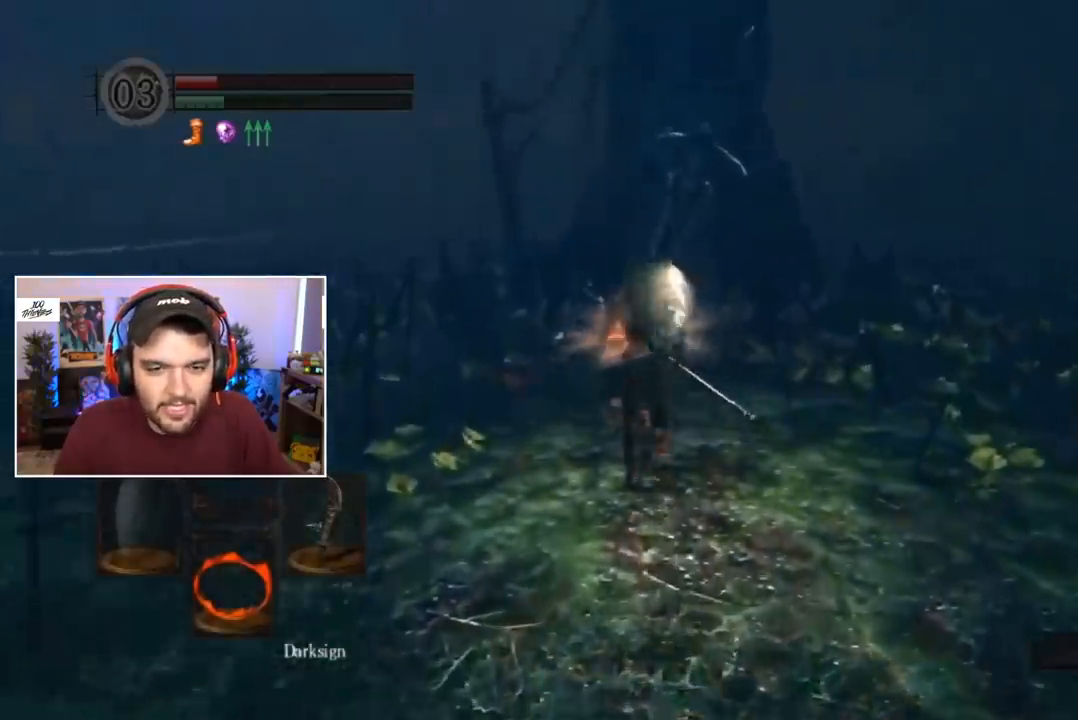
{"buttons": ["B"], "left_stick": "center", "right_stick": "center", "events": []}